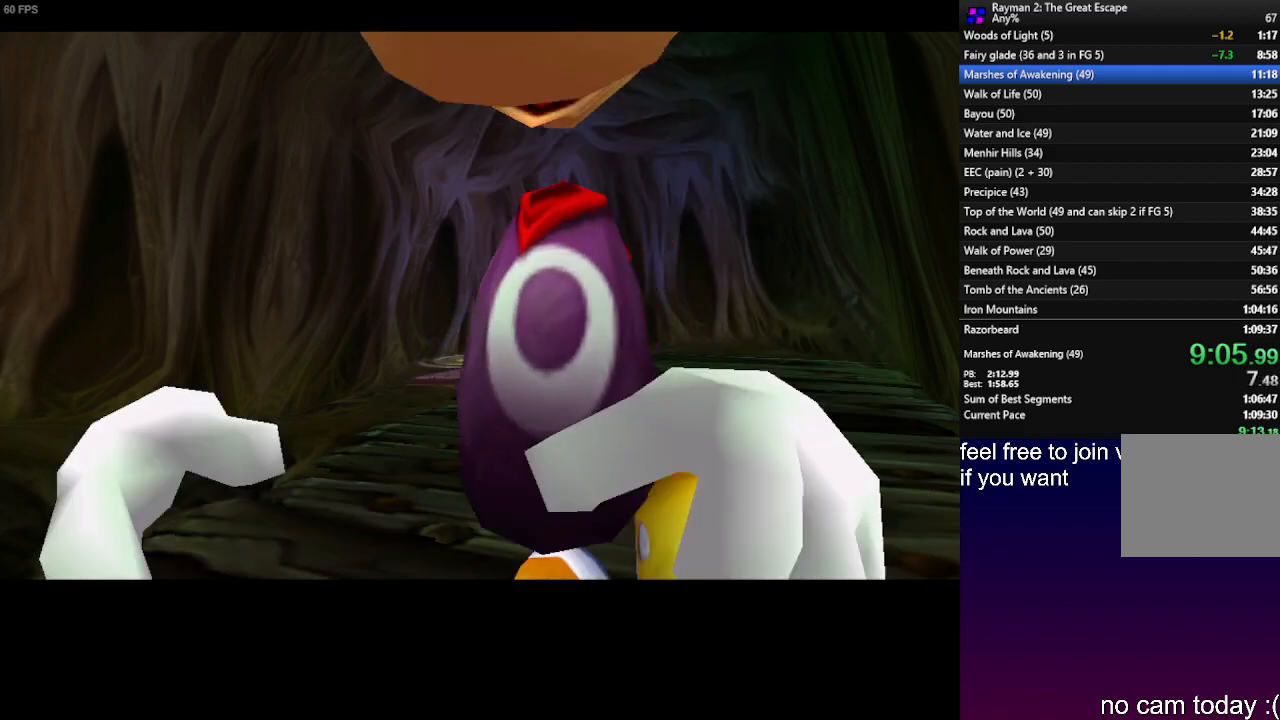
Gameplay with a controller (PlayStation layout); each line is a JSON object with the inputs held at the frame after it. "events" lists button and stick changes between this image and that frame as [ms after this image, input, new state], when the widget could be followed in between. Not read: R3.
{"buttons": [], "left_stick": "up-left", "right_stick": "center", "events": [[467, "left_stick", "up-left"], [483, "R2", "up"]]}
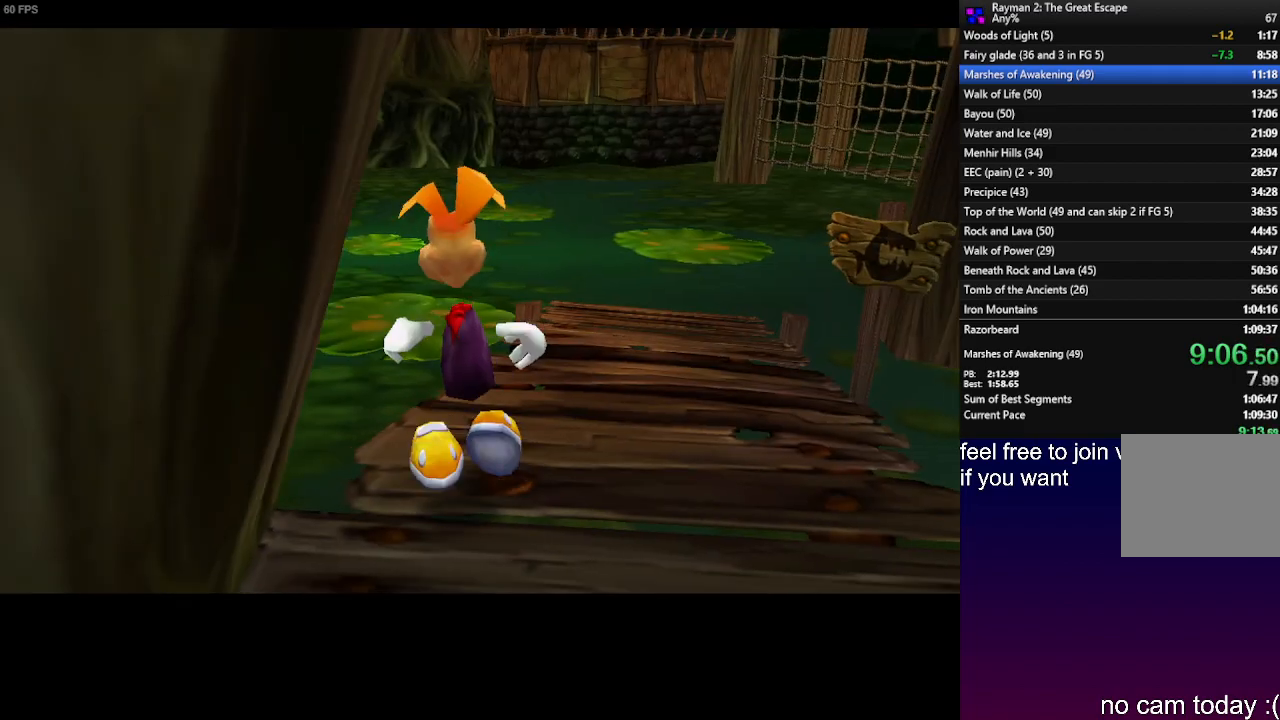
{"buttons": [], "left_stick": "up-right", "right_stick": "center", "events": [[83, "left_stick", "up"], [250, "left_stick", "up-right"]]}
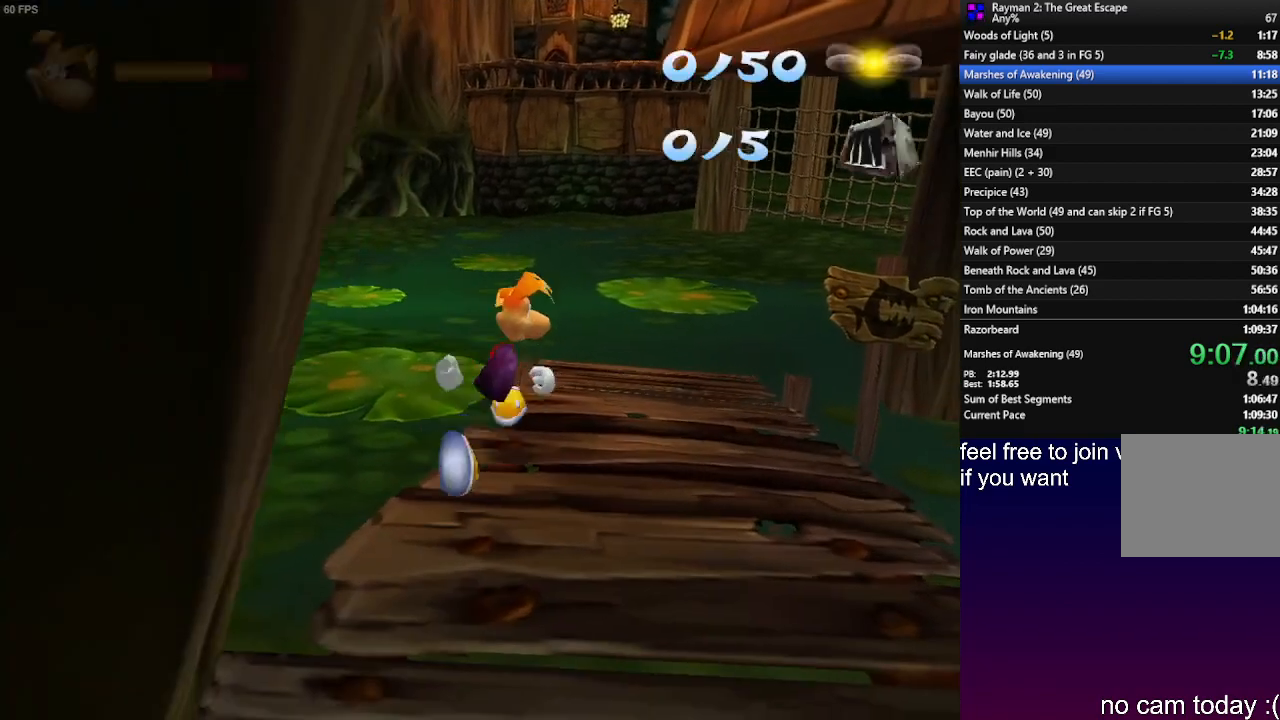
{"buttons": [], "left_stick": "up", "right_stick": "center", "events": [[317, "L1", "down"], [417, "L1", "up"], [417, "left_stick", "up"]]}
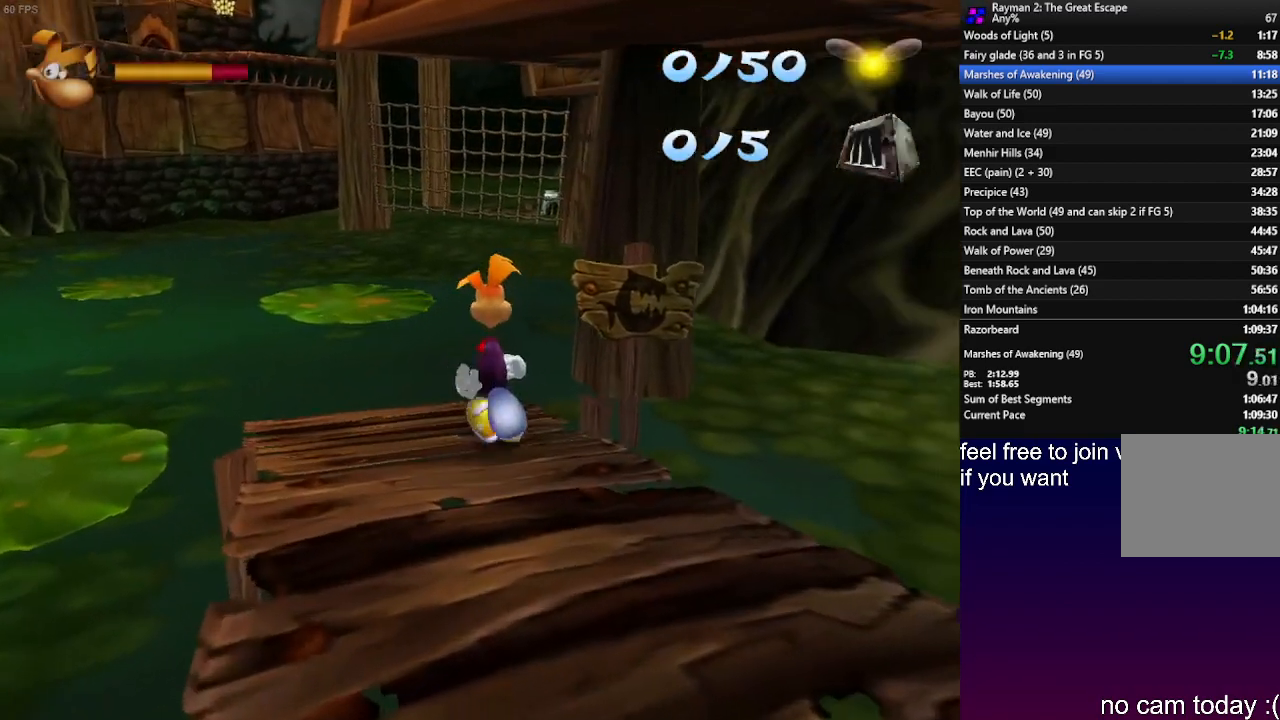
{"buttons": [], "left_stick": "up", "right_stick": "center", "events": [[233, "CROSS", "down"], [467, "CROSS", "up"]]}
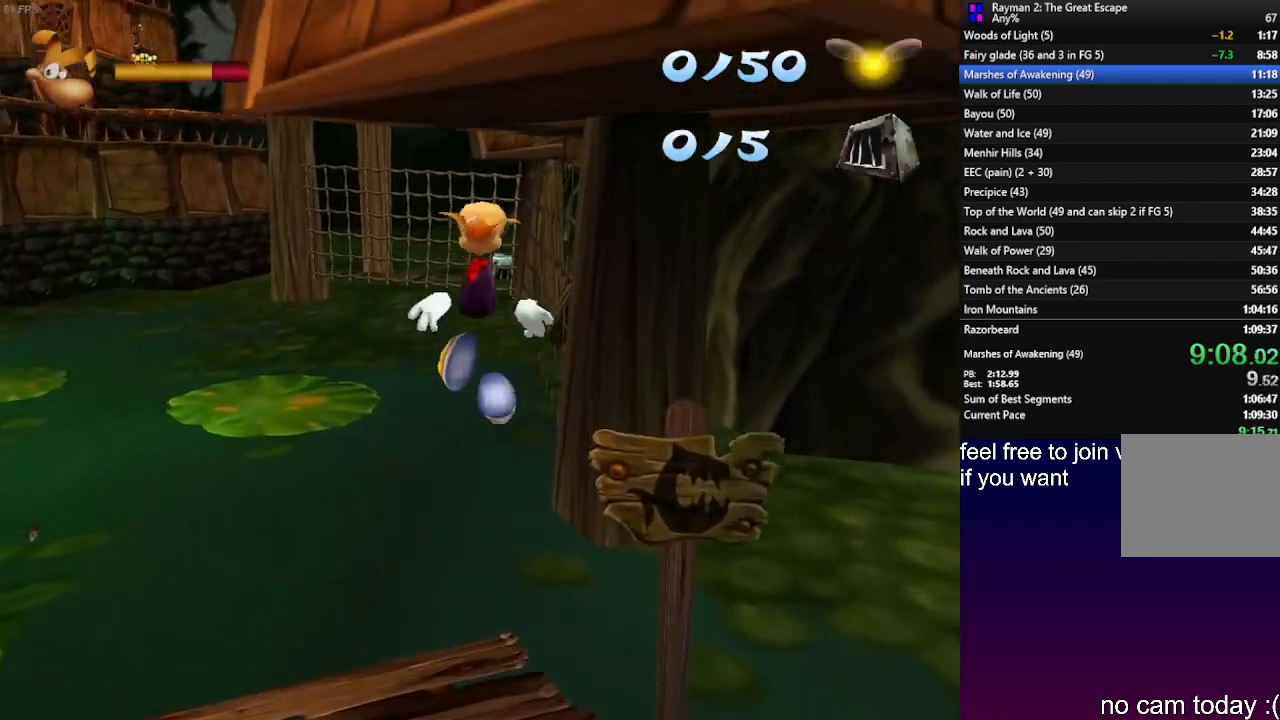
{"buttons": [], "left_stick": "up", "right_stick": "center", "events": [[150, "CROSS", "down"], [200, "CROSS", "up"], [367, "L1", "down"], [467, "L1", "up"]]}
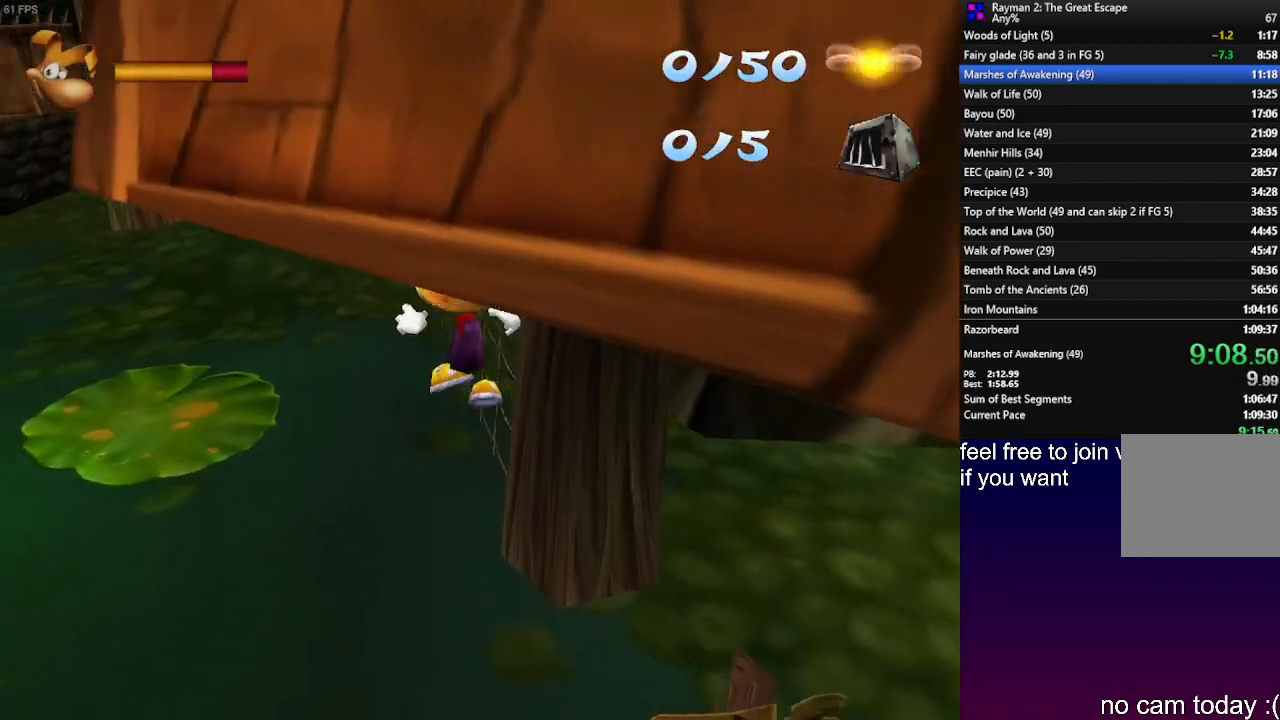
{"buttons": [], "left_stick": "up", "right_stick": "center", "events": []}
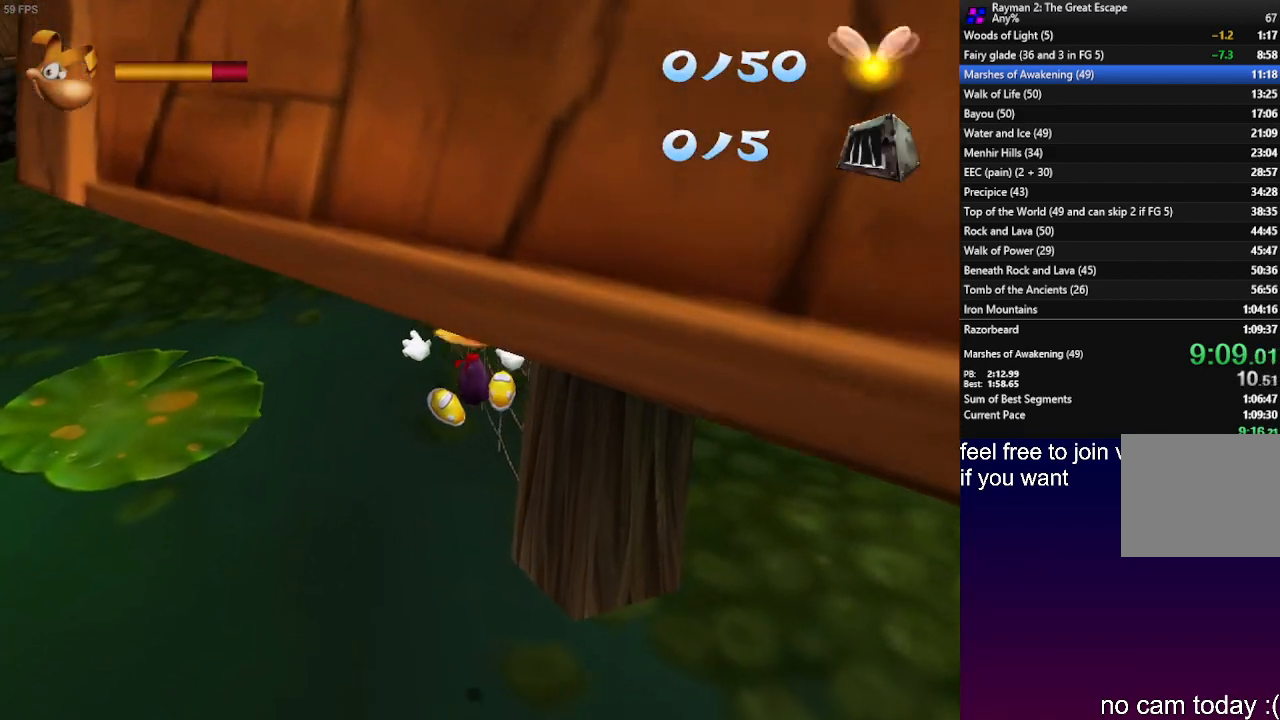
{"buttons": ["L1"], "left_stick": "up", "right_stick": "center", "events": [[83, "L1", "down"], [217, "L1", "up"], [433, "L1", "down"]]}
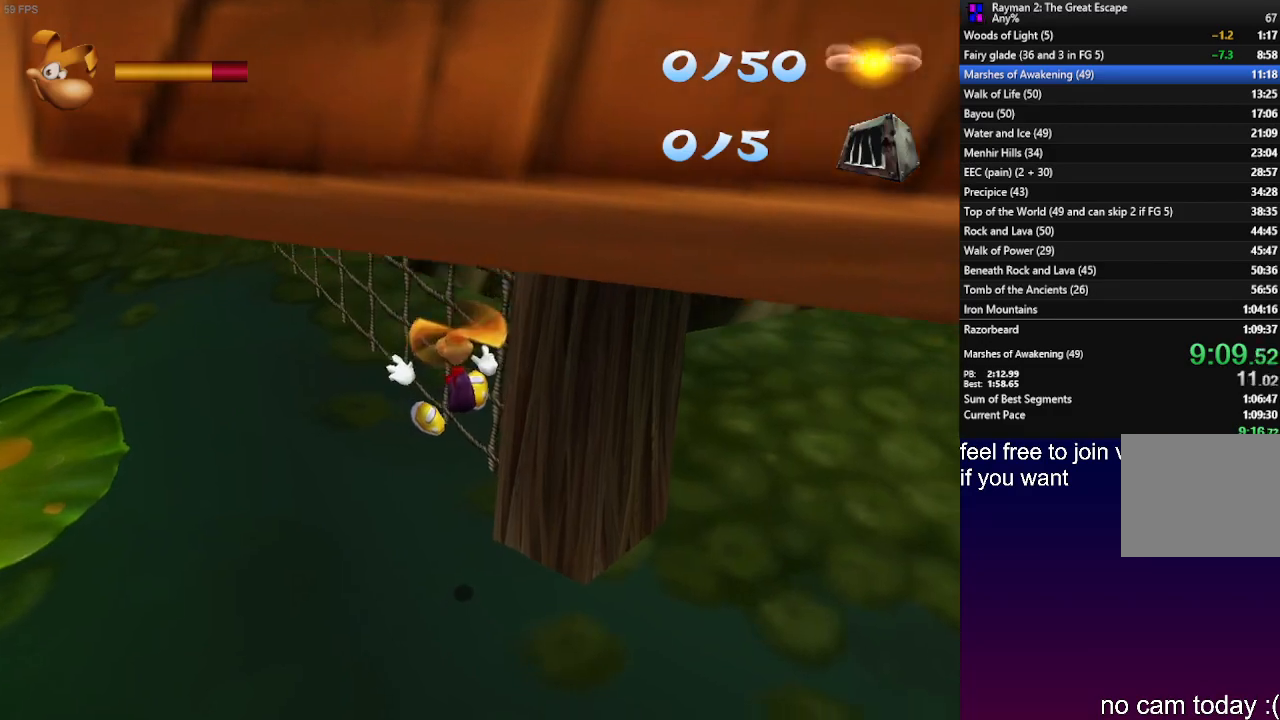
{"buttons": [], "left_stick": "up", "right_stick": "center", "events": [[33, "L1", "up"]]}
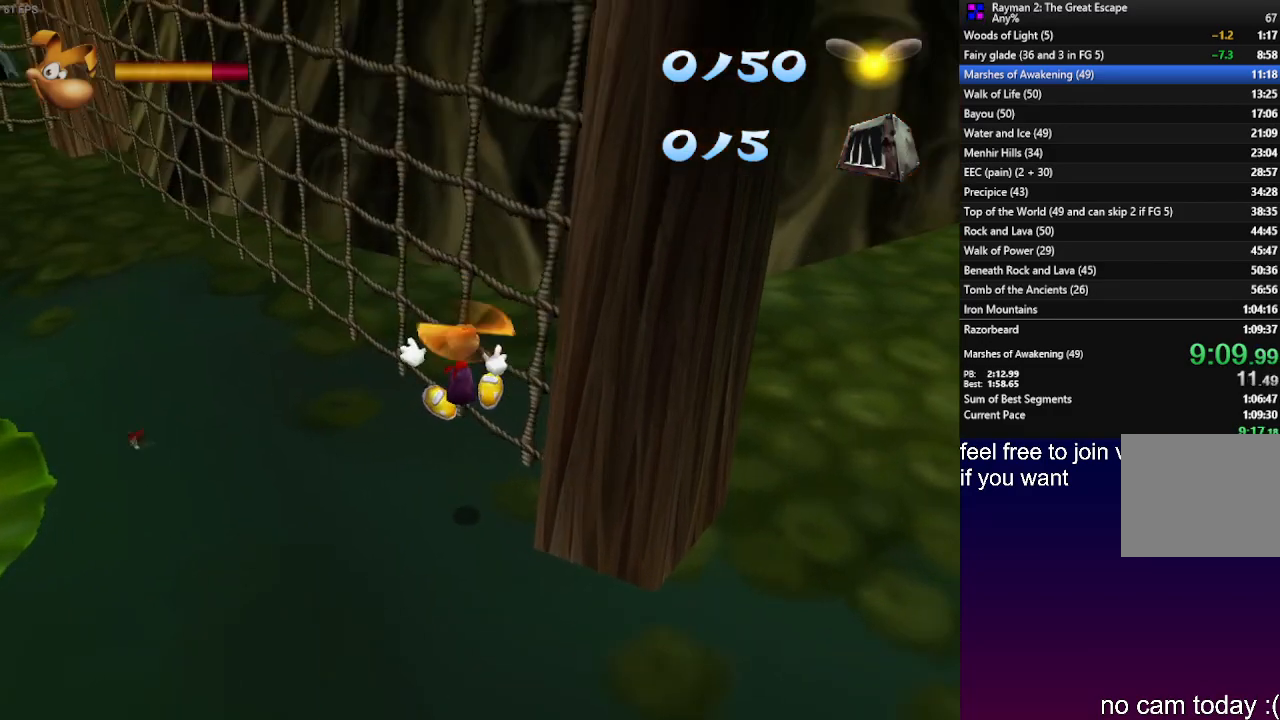
{"buttons": [], "left_stick": "up-left", "right_stick": "center", "events": [[67, "left_stick", "up-left"]]}
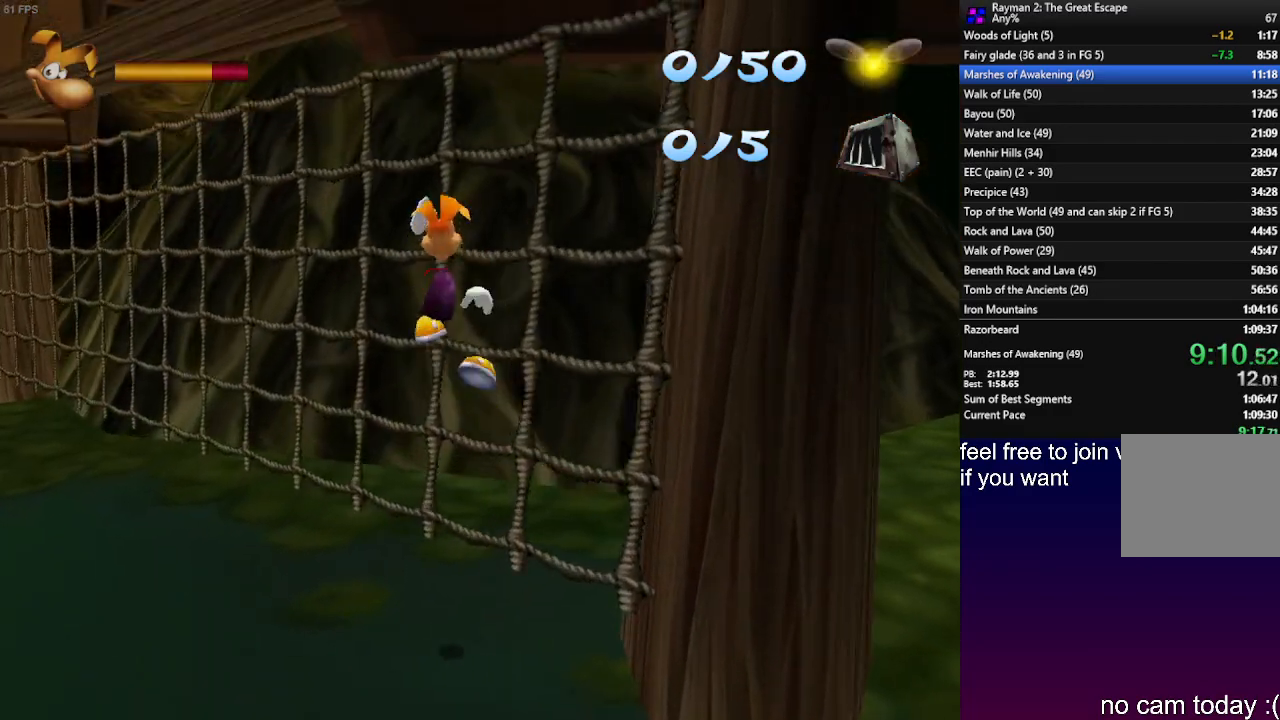
{"buttons": [], "left_stick": "up-left", "right_stick": "center", "events": []}
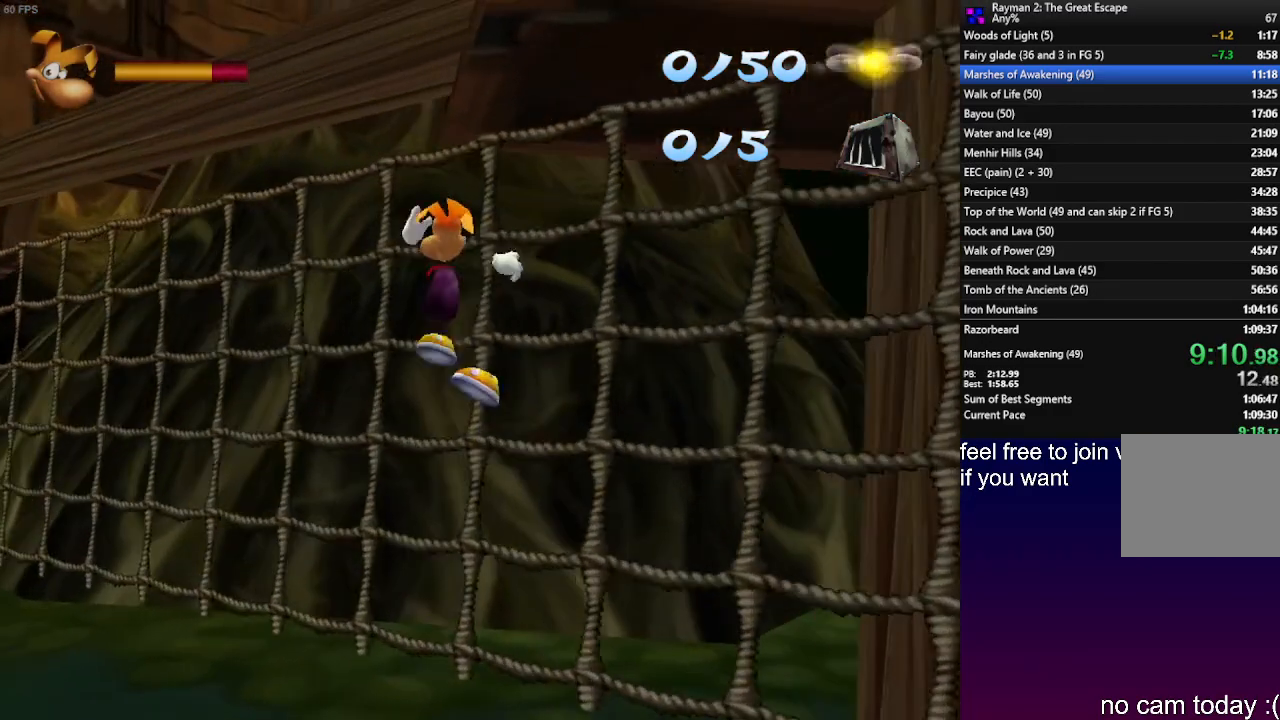
{"buttons": [], "left_stick": "left", "right_stick": "center", "events": [[17, "left_stick", "left"]]}
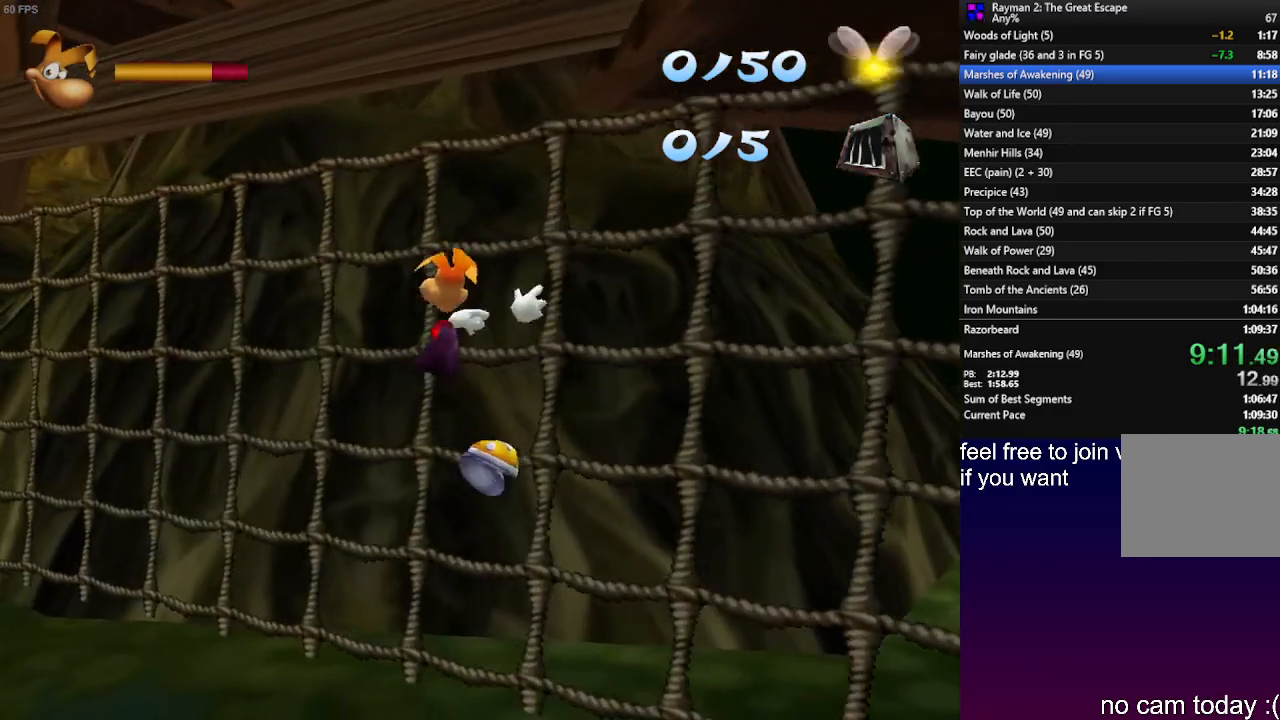
{"buttons": [], "left_stick": "left", "right_stick": "center", "events": []}
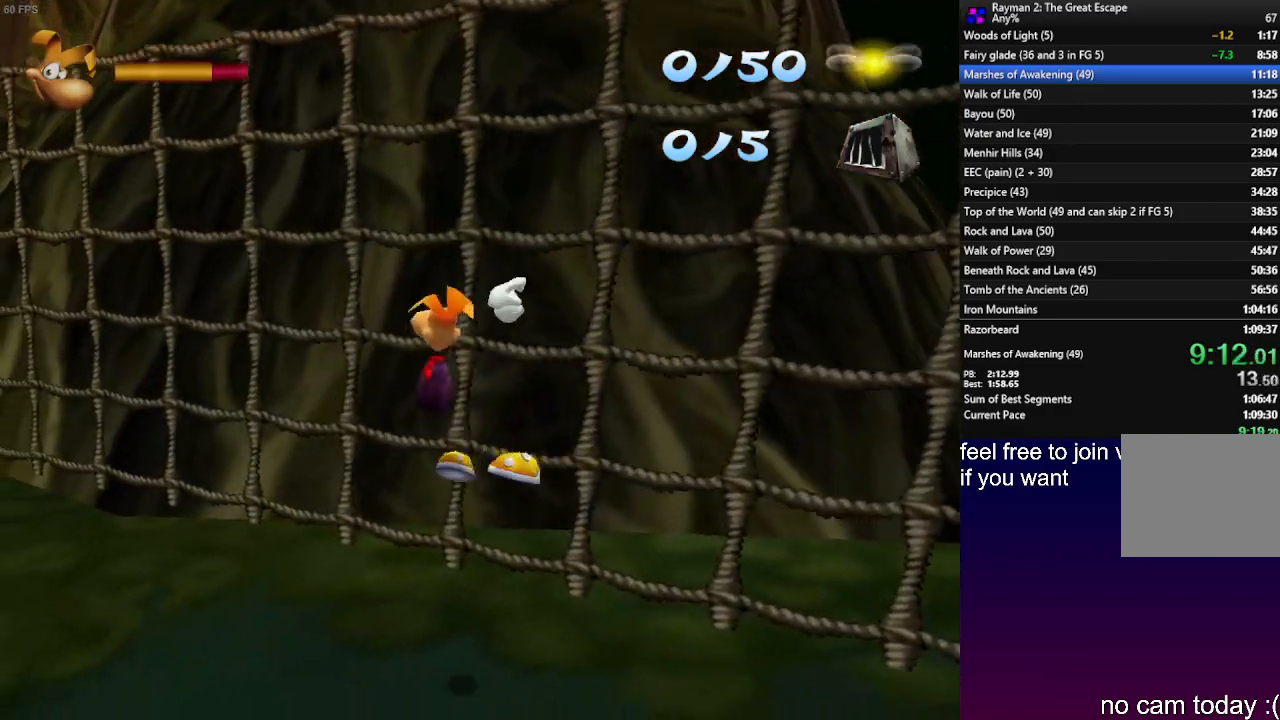
{"buttons": [], "left_stick": "left", "right_stick": "center", "events": []}
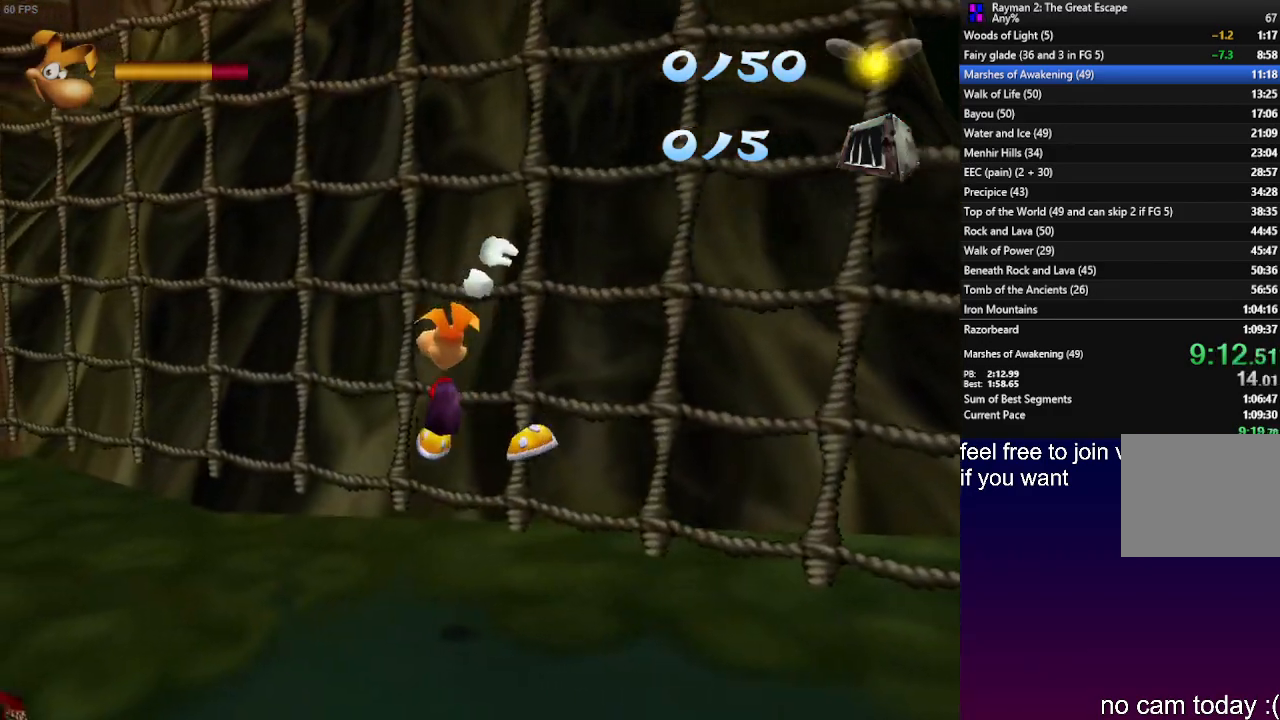
{"buttons": [], "left_stick": "left", "right_stick": "center", "events": []}
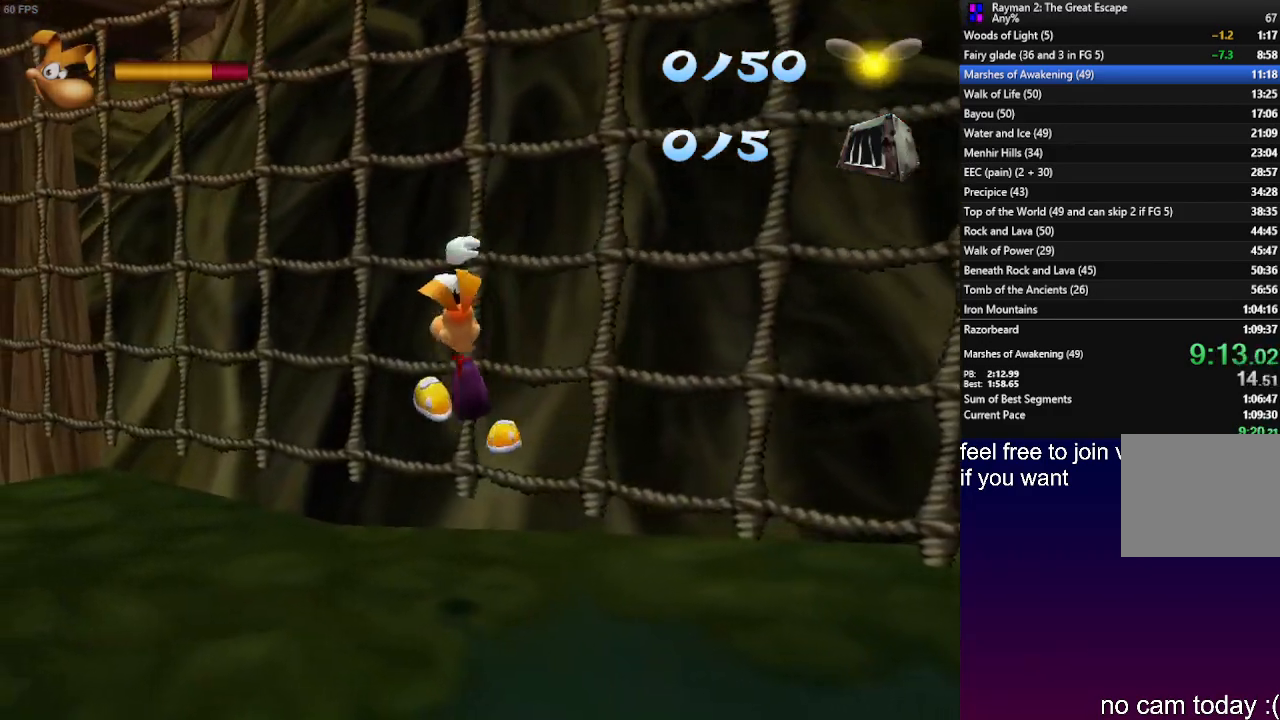
{"buttons": [], "left_stick": "left", "right_stick": "center", "events": []}
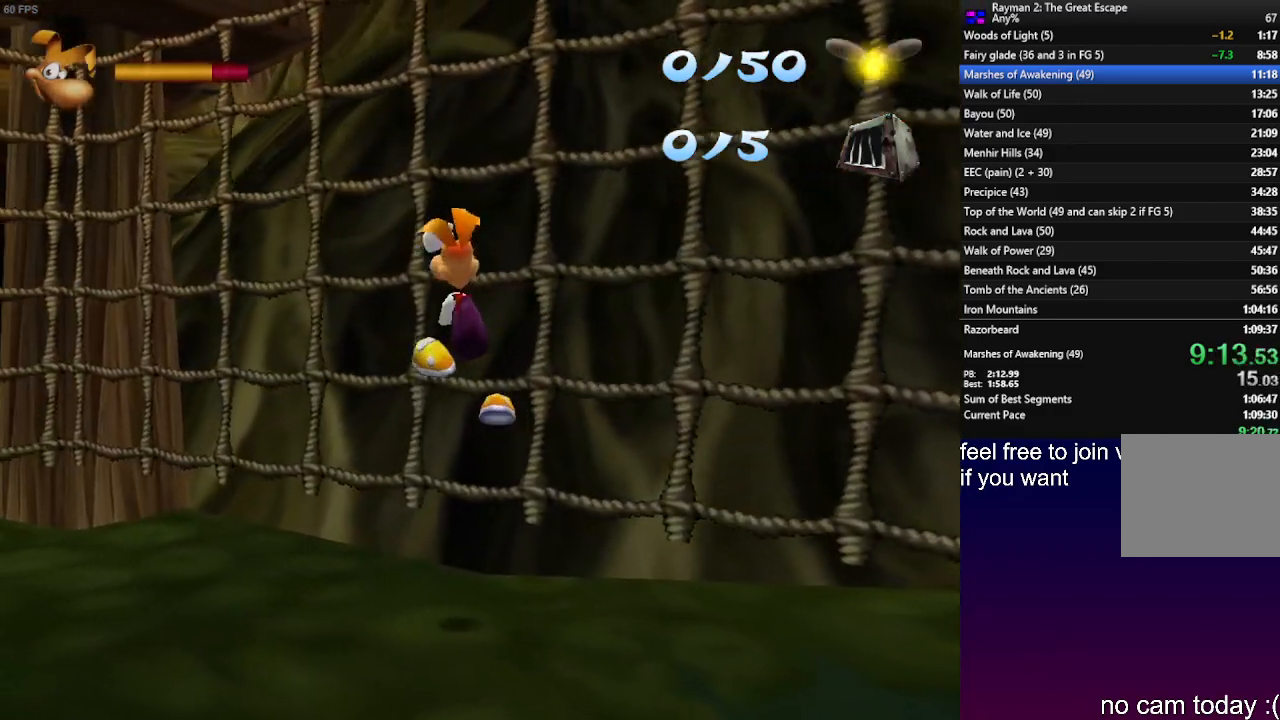
{"buttons": [], "left_stick": "left", "right_stick": "center", "events": []}
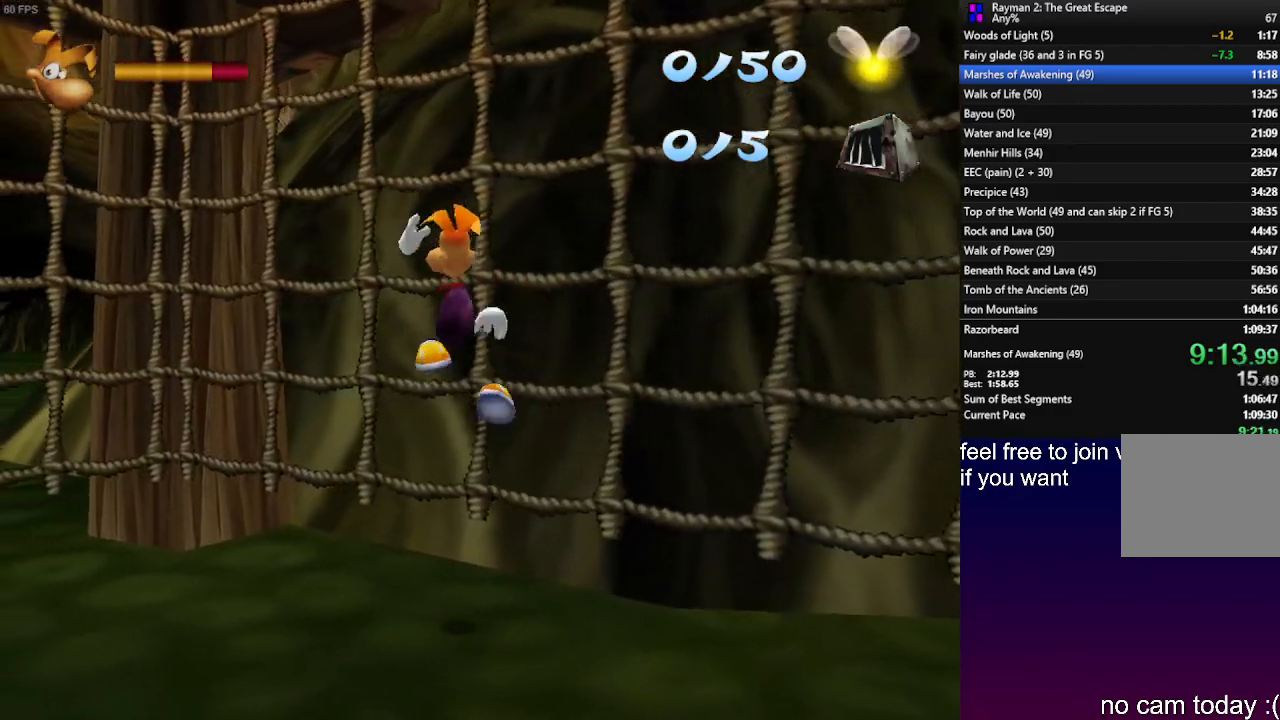
{"buttons": ["CROSS"], "left_stick": "left", "right_stick": "center", "events": [[367, "CROSS", "down"]]}
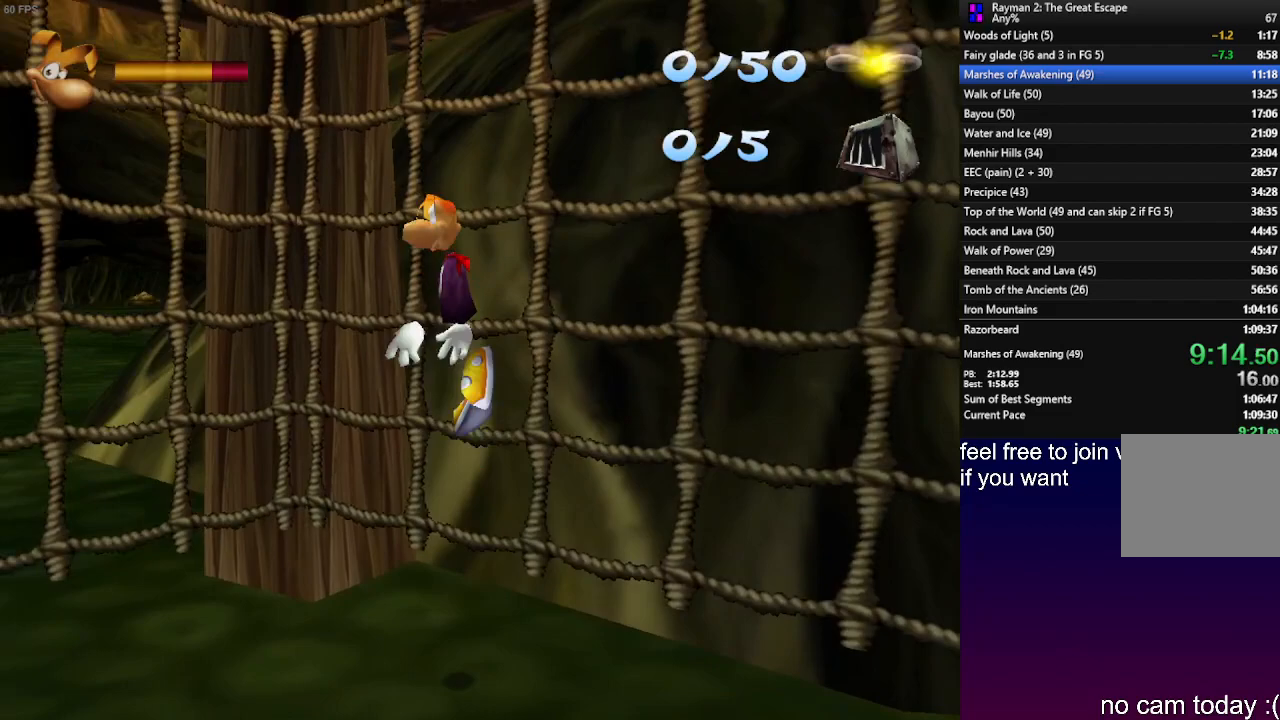
{"buttons": ["CROSS"], "left_stick": "up-left", "right_stick": "center", "events": [[350, "left_stick", "up-left"]]}
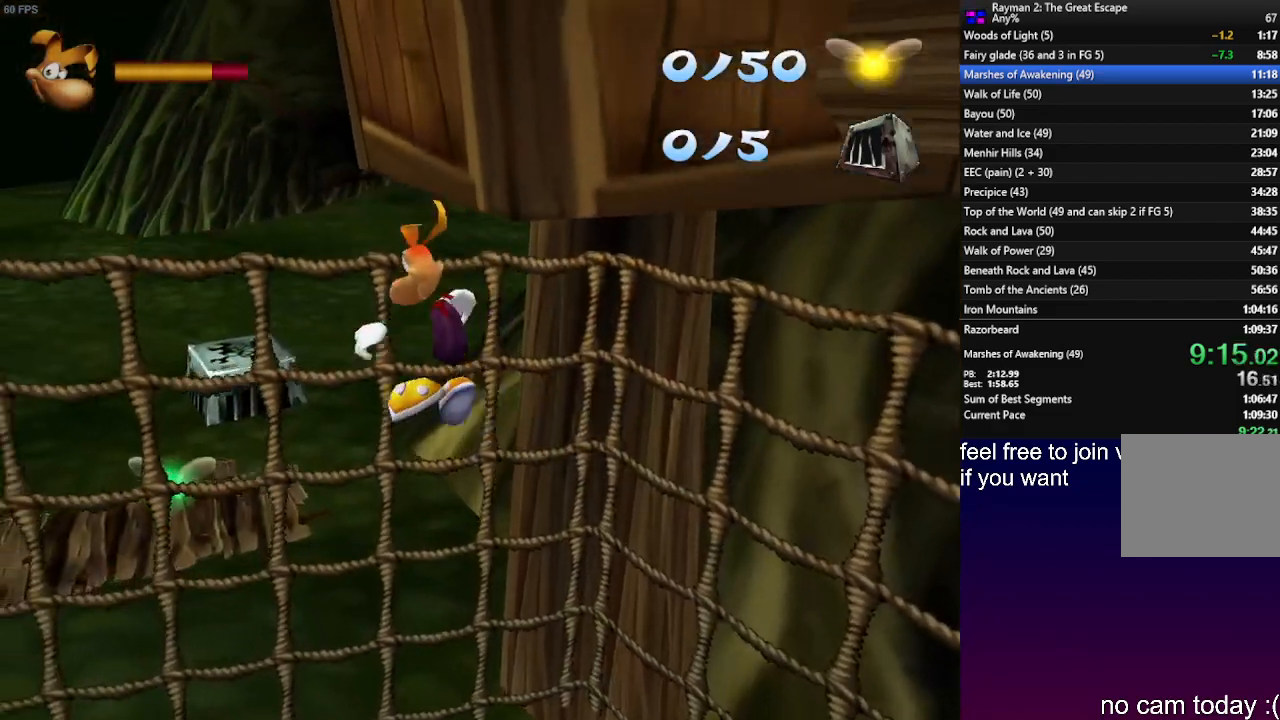
{"buttons": ["CROSS"], "left_stick": "up", "right_stick": "center", "events": [[167, "CROSS", "up"], [250, "CROSS", "down"], [467, "left_stick", "up"]]}
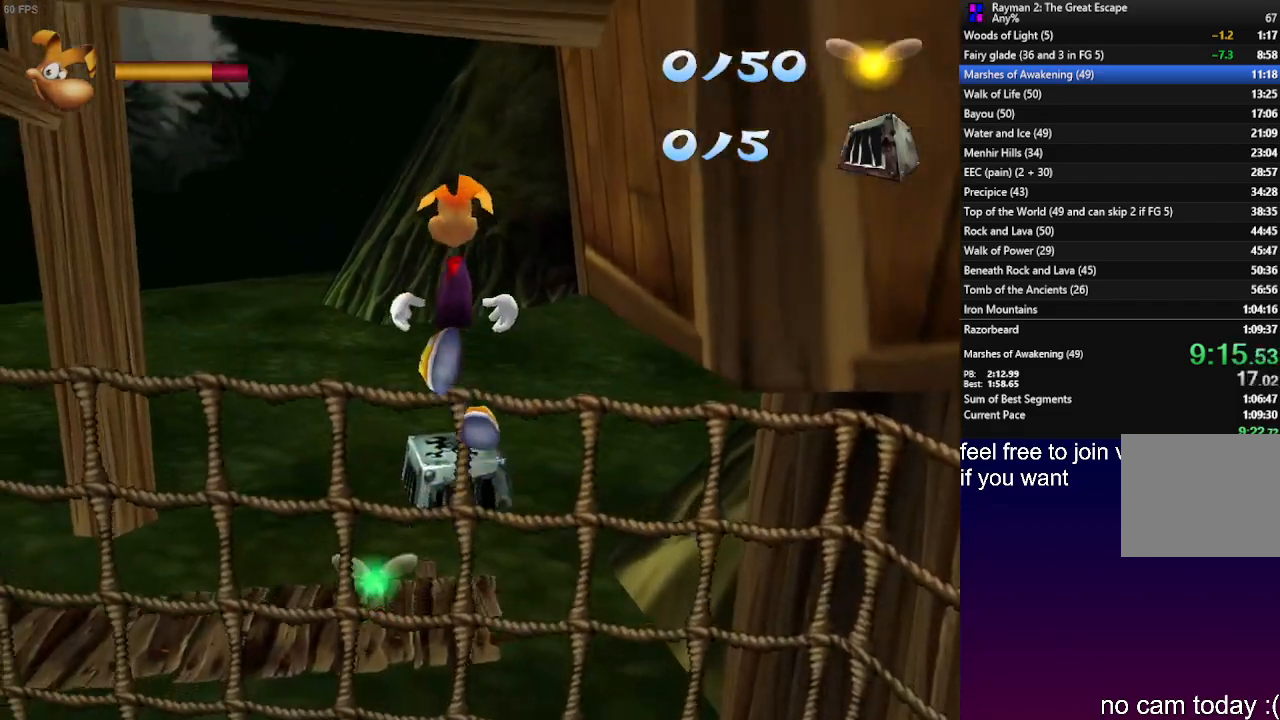
{"buttons": [], "left_stick": "up", "right_stick": "center", "events": [[383, "CROSS", "up"]]}
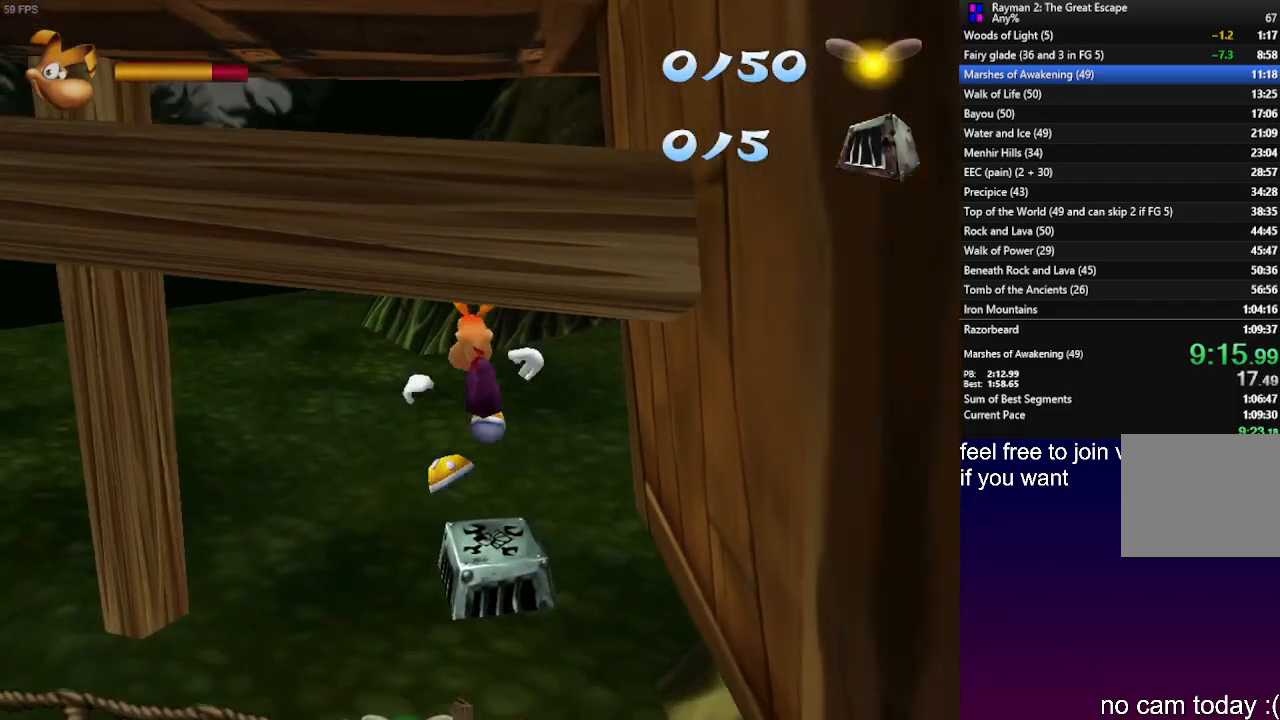
{"buttons": ["CROSS"], "left_stick": "up", "right_stick": "center", "events": [[367, "CROSS", "down"]]}
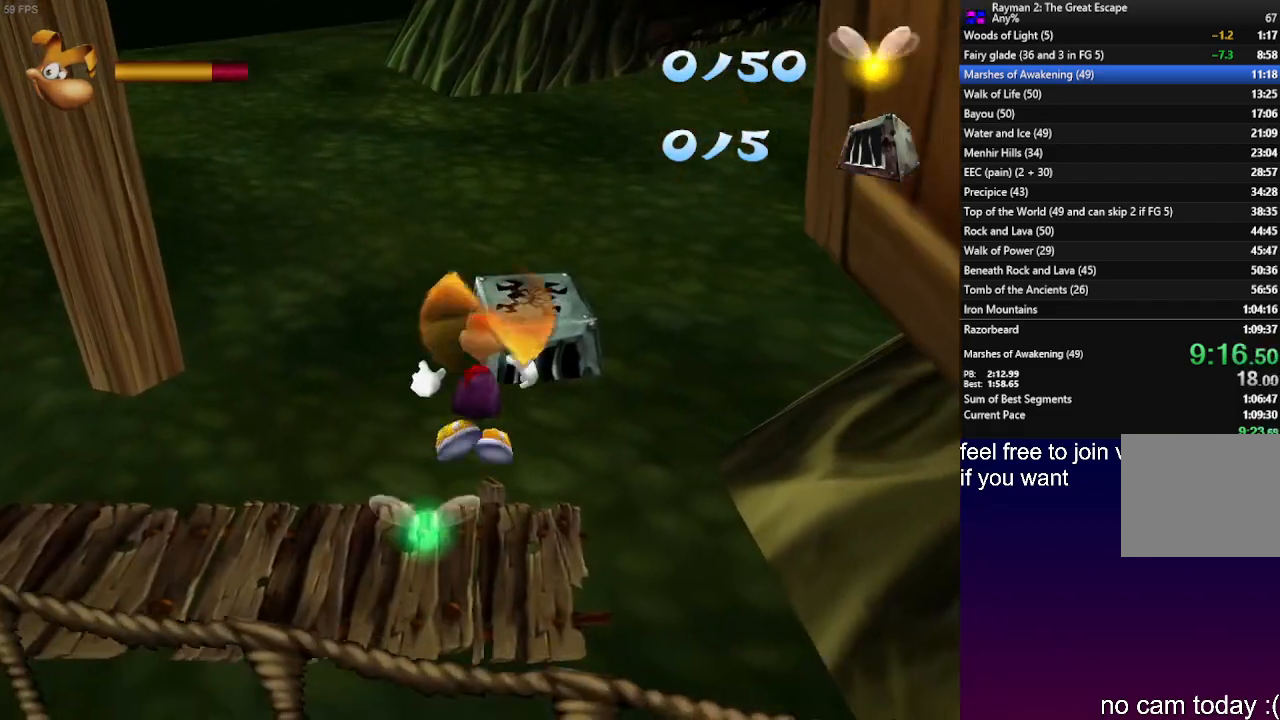
{"buttons": ["SQUARE"], "left_stick": "up", "right_stick": "center", "events": [[100, "CROSS", "up"], [467, "SQUARE", "down"]]}
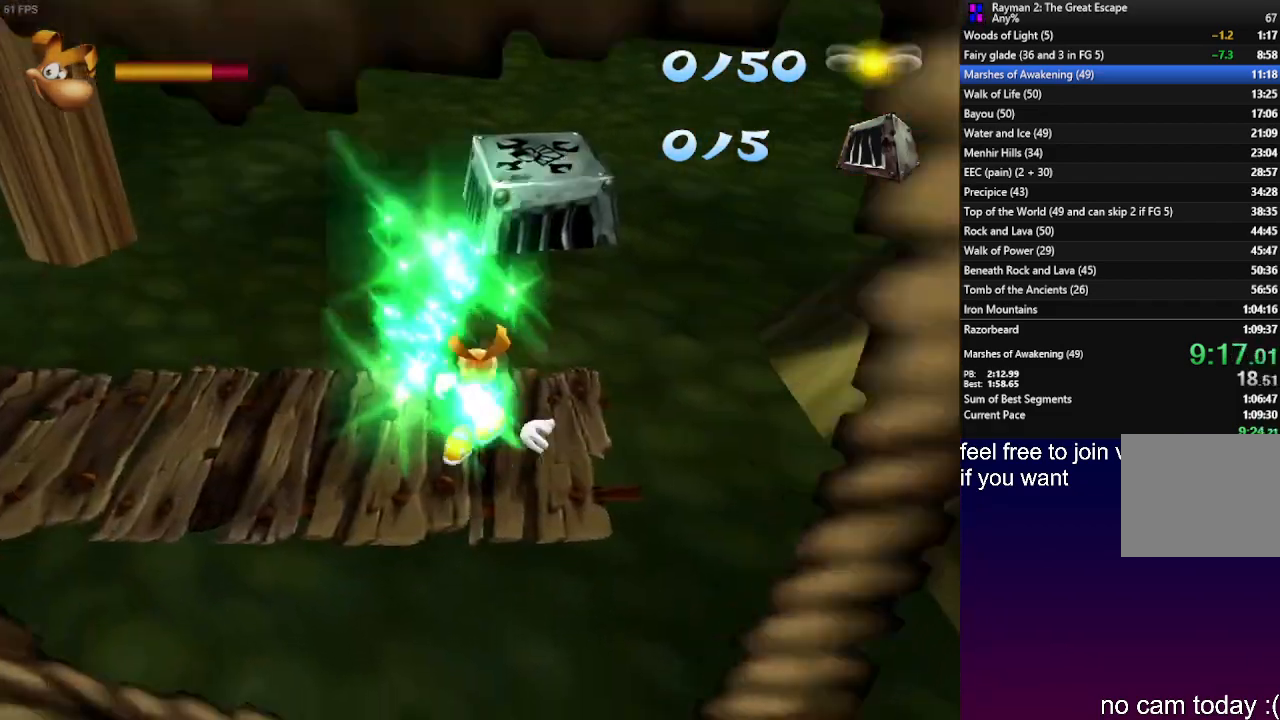
{"buttons": [], "left_stick": "center", "right_stick": "center", "events": [[33, "SQUARE", "up"], [83, "SQUARE", "down"], [117, "left_stick", "center"], [167, "SQUARE", "up"], [233, "SQUARE", "down"], [300, "SQUARE", "up"], [383, "SQUARE", "down"], [467, "SQUARE", "up"]]}
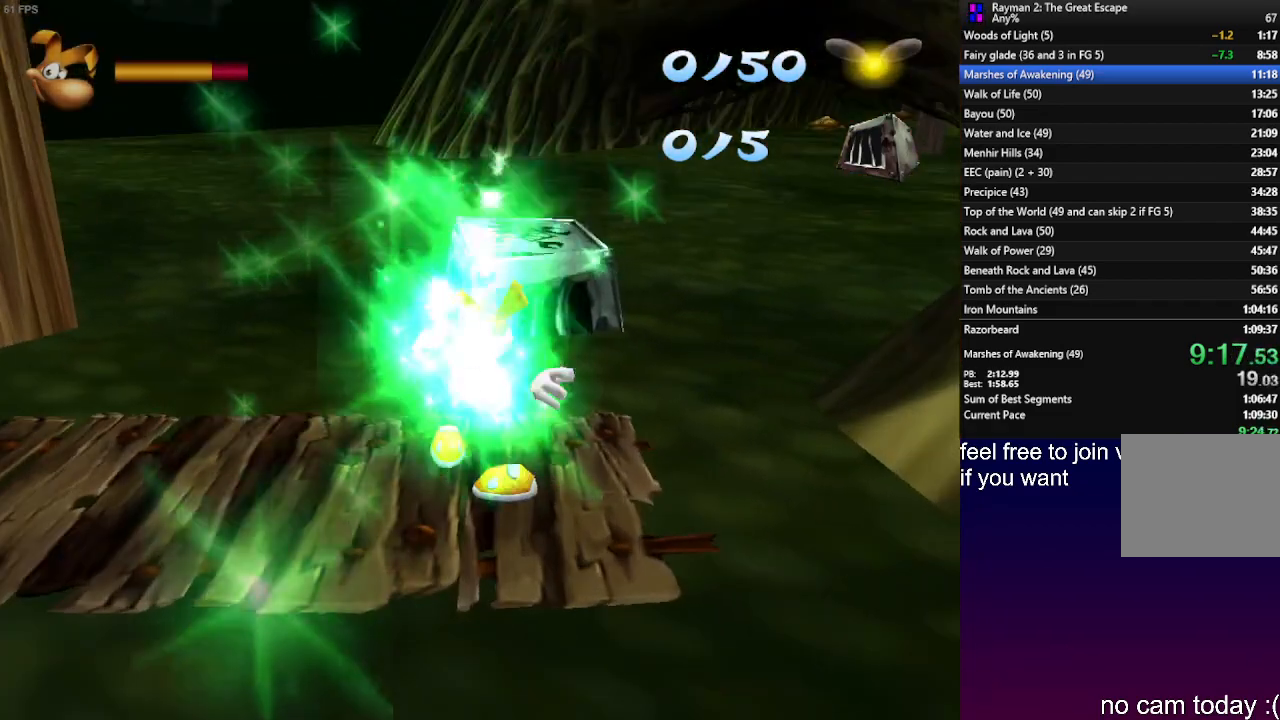
{"buttons": [], "left_stick": "center", "right_stick": "center", "events": [[50, "SQUARE", "down"], [117, "SQUARE", "up"], [217, "SQUARE", "down"], [283, "SQUARE", "up"], [383, "SQUARE", "down"], [467, "SQUARE", "up"]]}
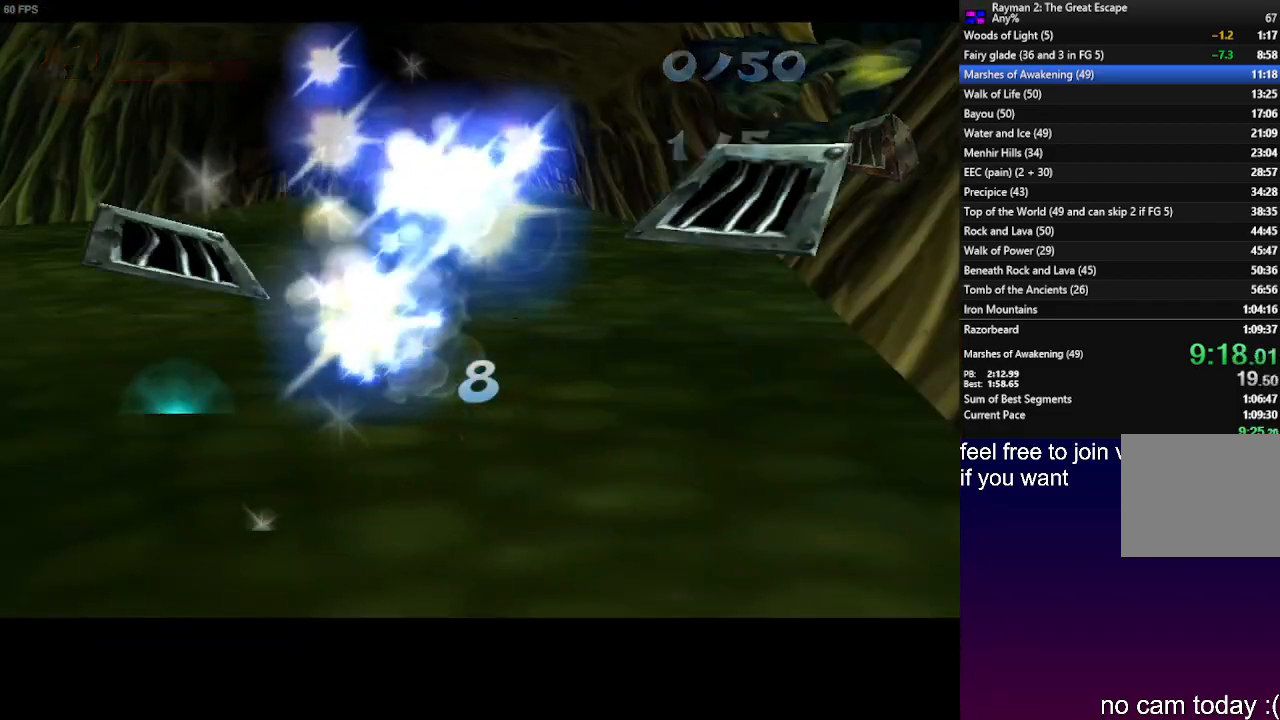
{"buttons": [], "left_stick": "center", "right_stick": "center", "events": [[50, "SQUARE", "down"], [117, "SQUARE", "up"], [217, "SQUARE", "down"], [283, "SQUARE", "up"], [367, "SQUARE", "down"], [450, "SQUARE", "up"]]}
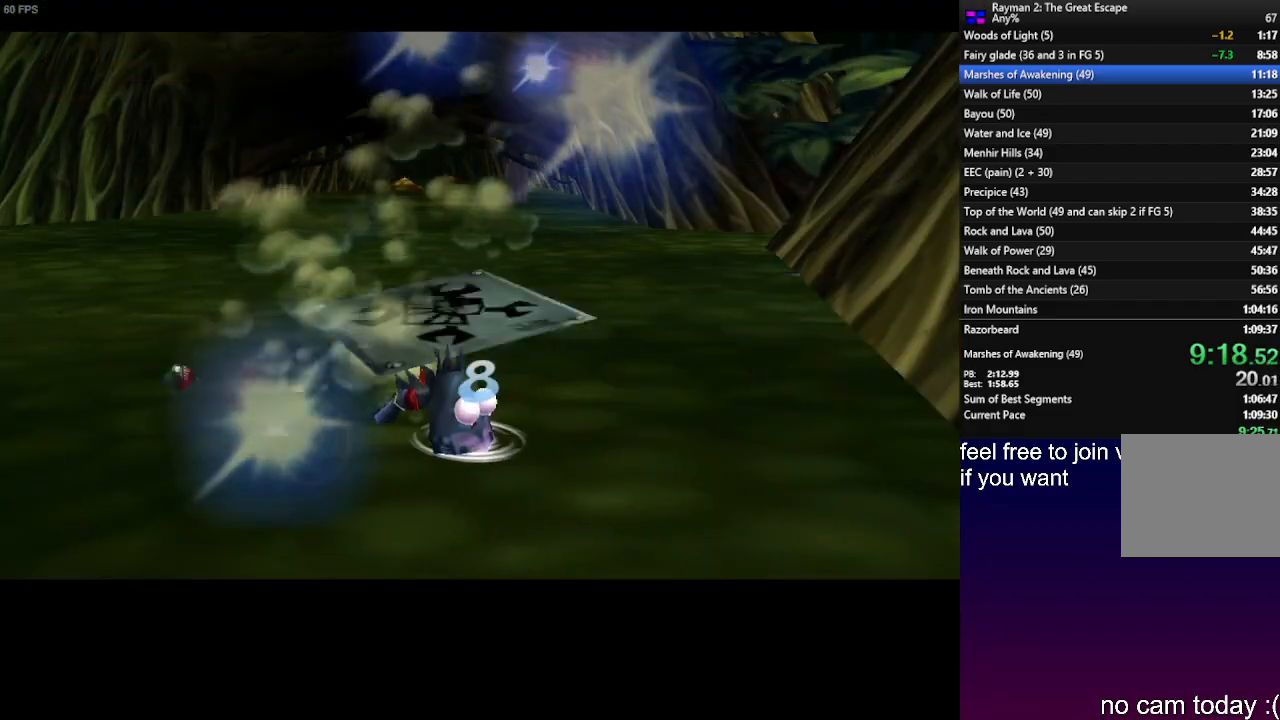
{"buttons": [], "left_stick": "center", "right_stick": "center", "events": [[50, "SQUARE", "down"], [133, "SQUARE", "up"], [200, "SQUARE", "down"], [300, "SQUARE", "up"], [350, "SQUARE", "down"], [433, "SQUARE", "up"]]}
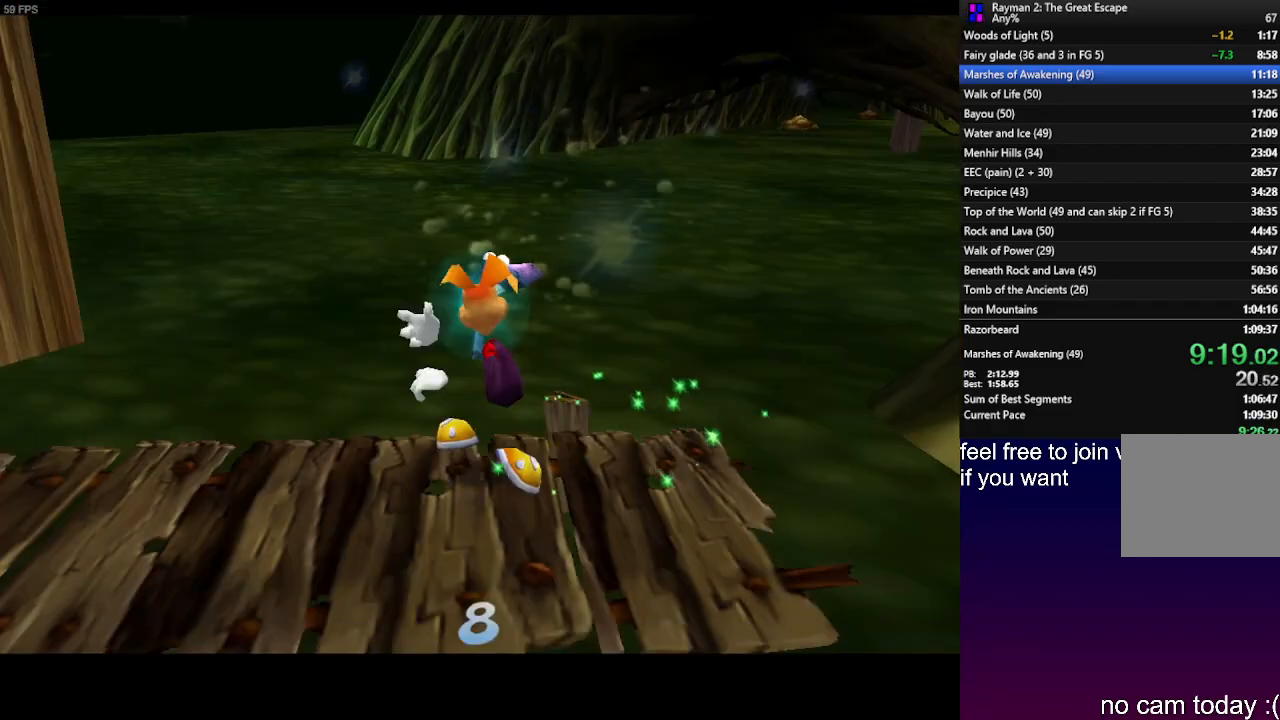
{"buttons": [], "left_stick": "center", "right_stick": "center", "events": []}
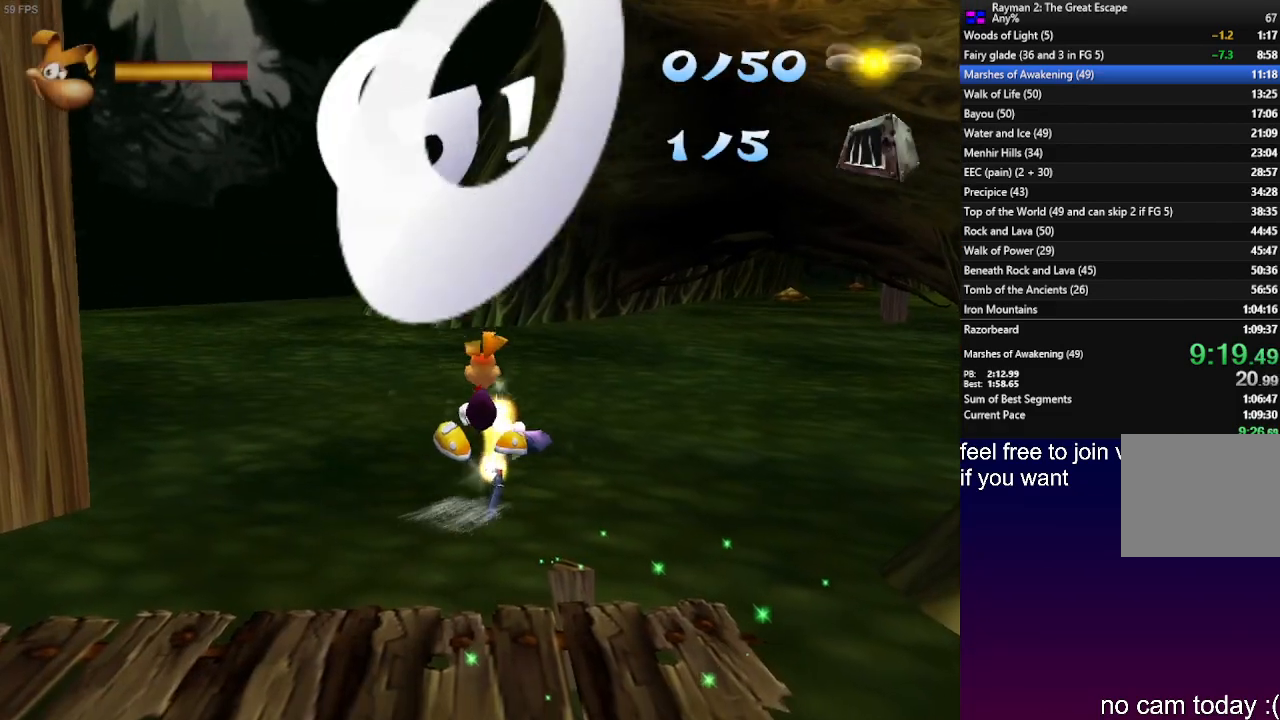
{"buttons": [], "left_stick": "center", "right_stick": "center", "events": []}
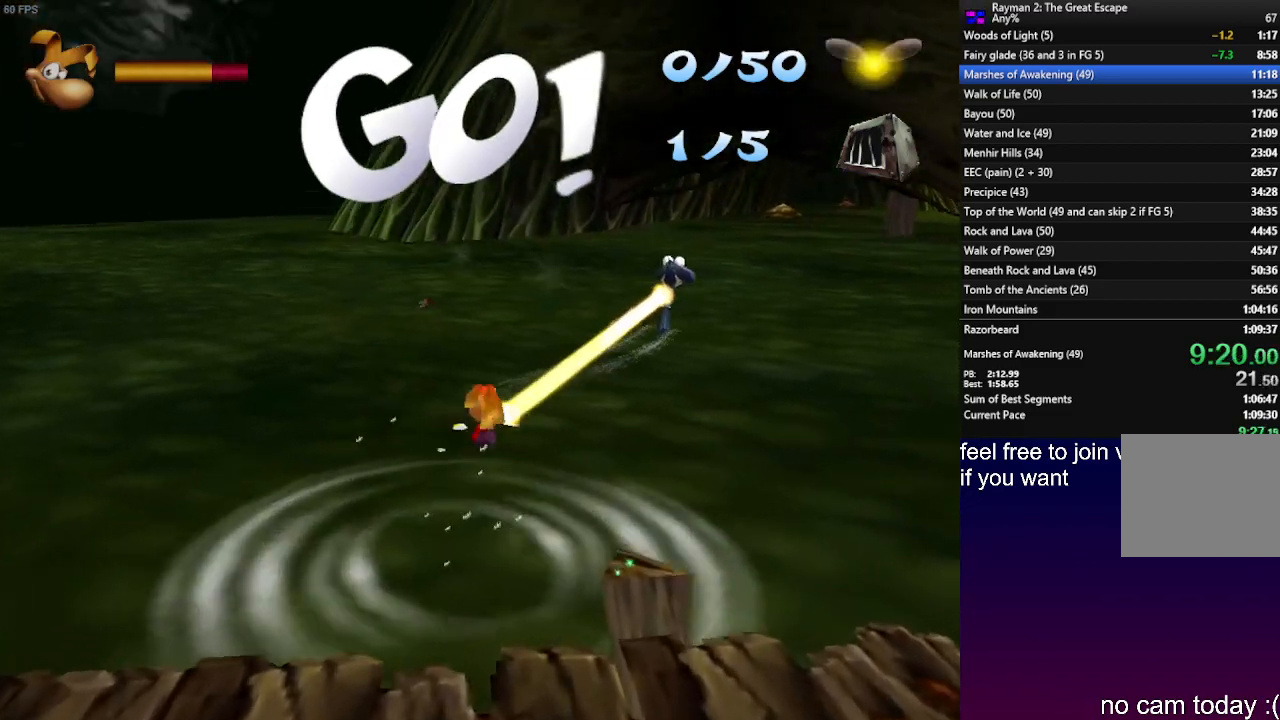
{"buttons": [], "left_stick": "center", "right_stick": "center", "events": []}
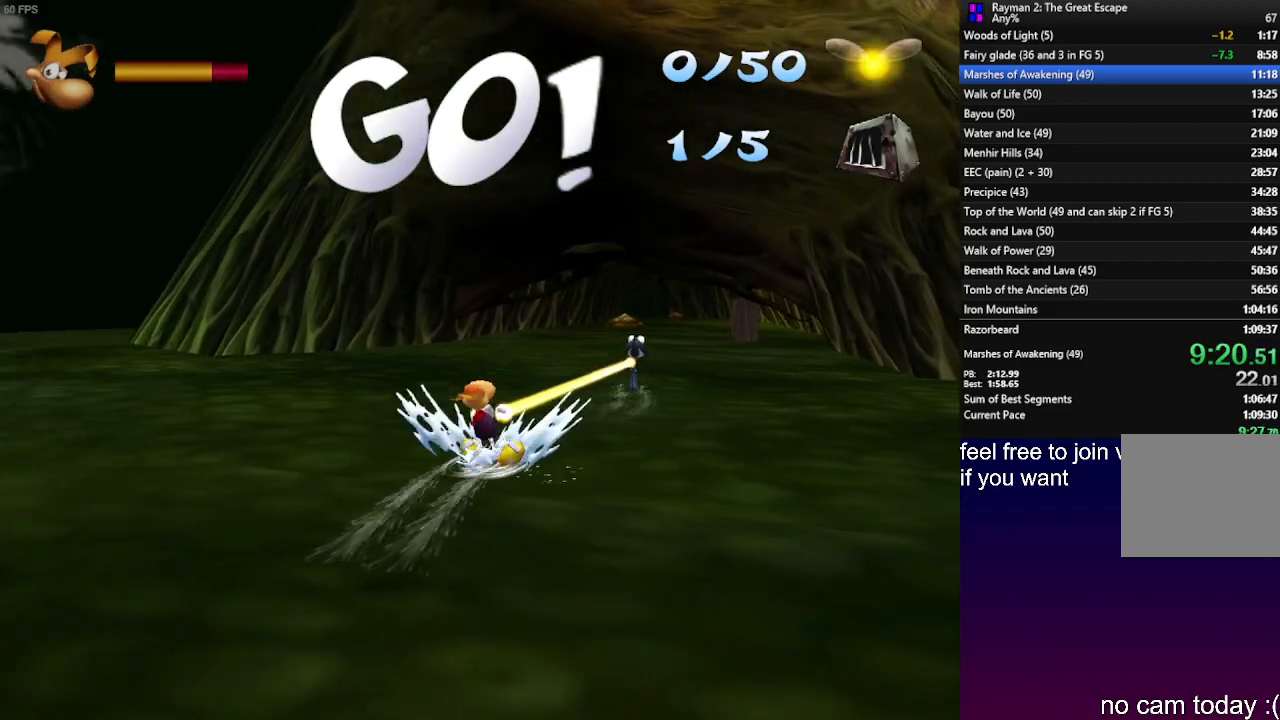
{"buttons": ["R2"], "left_stick": "center", "right_stick": "center", "events": [[17, "R2", "down"]]}